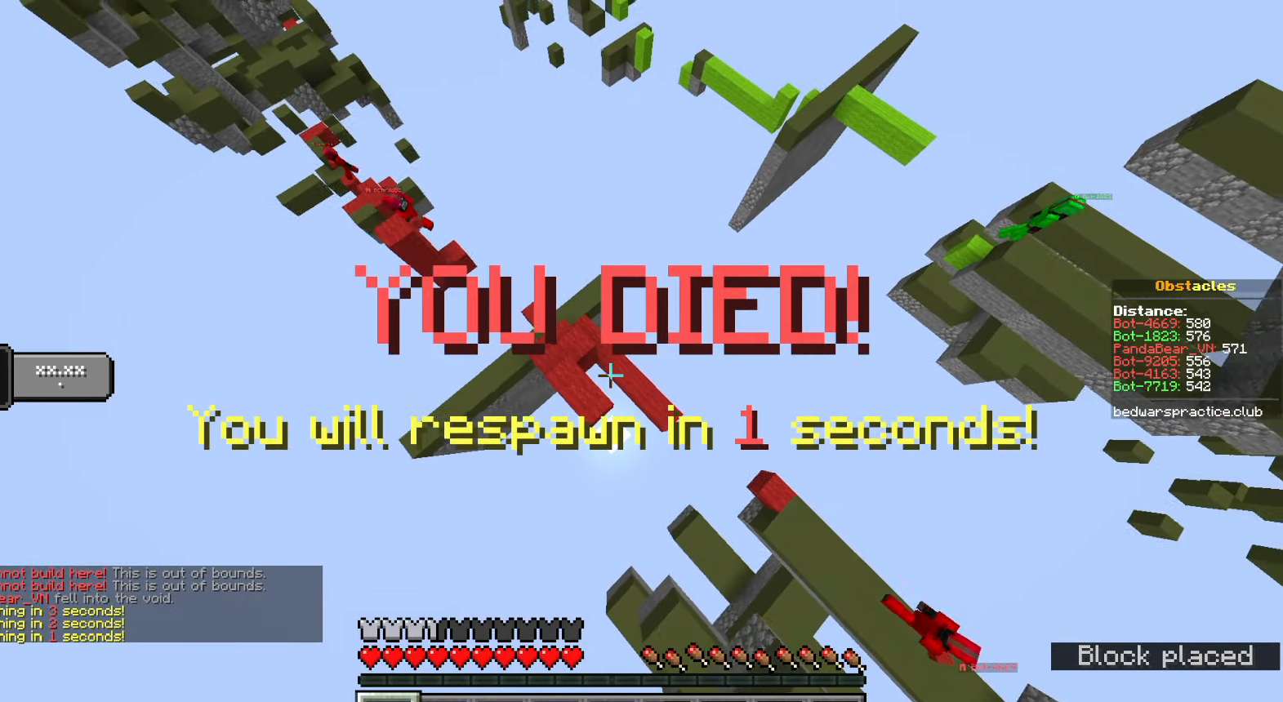
Gameplay with keyboard and mouse; each line is a JSON object with the keys and mouse buttons held at the frame after it. "events" lists presses ("down") and releases ("up") of "a", "ctrl", "d", "e", "q", "s", "shift", "space", "w", "mouse_left", "mouse_wheel", "mouse_right", "mouse_mb4" and "mouse_mb5" between this image and that frame as [ms after this image, input, new state], when the widget could be followed in between. "mouse_left", "mouse_wheel", "mouse_right", "mouse_mb4", "mouse_mb5" = the "left", "wheel", "right", "mb4", "mb5" buttons of the "mouse" list. No other keys are recorded. Fast repeated clicks can show as one long hold. "wheel" means that the mouse wheel is clicked or scrolled. Mouse movement is not recorded.
{"keys": [], "mouse": [], "events": [[200, "space", "up"]]}
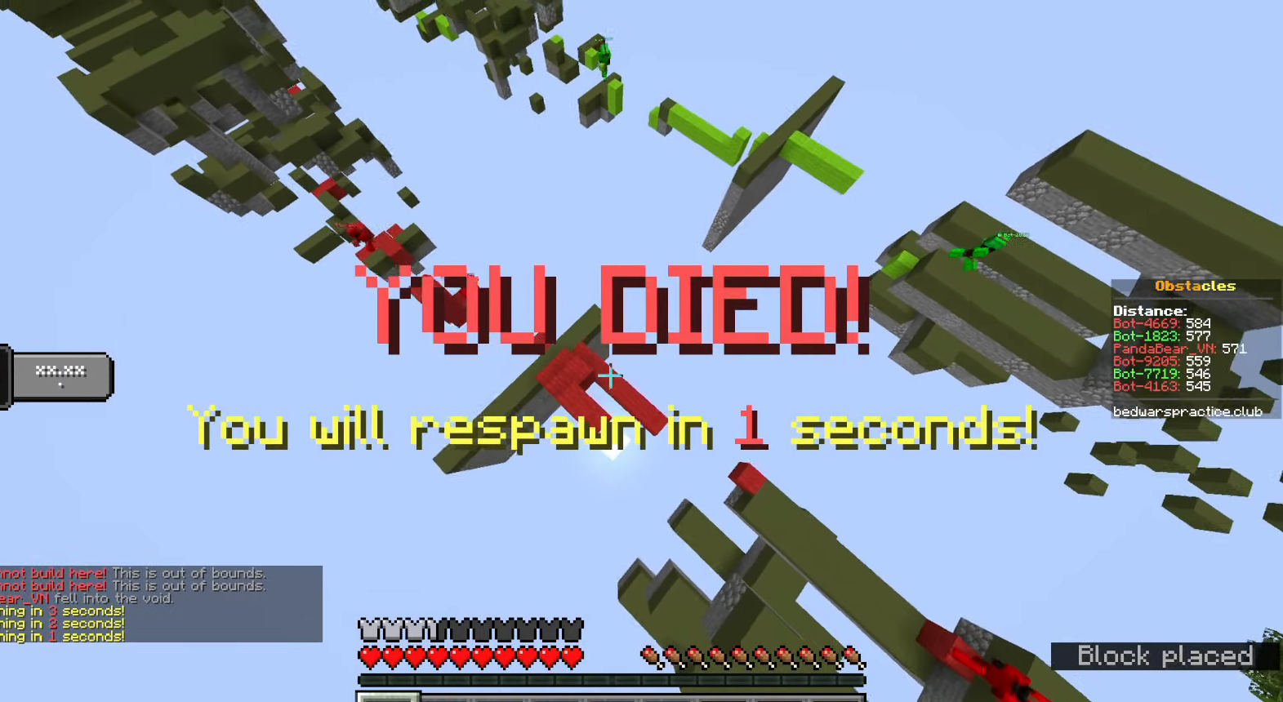
{"keys": ["d", "shift", "w"], "mouse": [], "events": [[50, "shift", "down"], [117, "w", "down"], [133, "d", "down"]]}
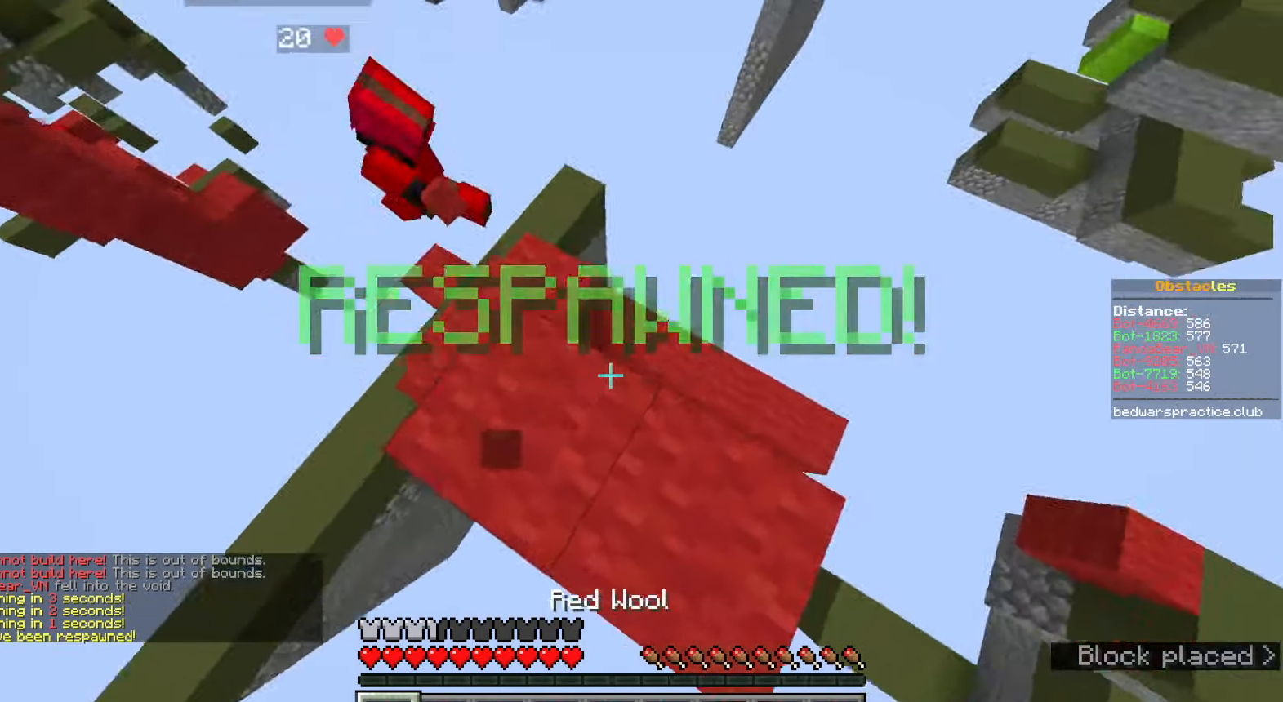
{"keys": ["w"], "mouse": [], "events": [[133, "w", "up"], [233, "w", "down"], [333, "d", "up"], [383, "shift", "up"]]}
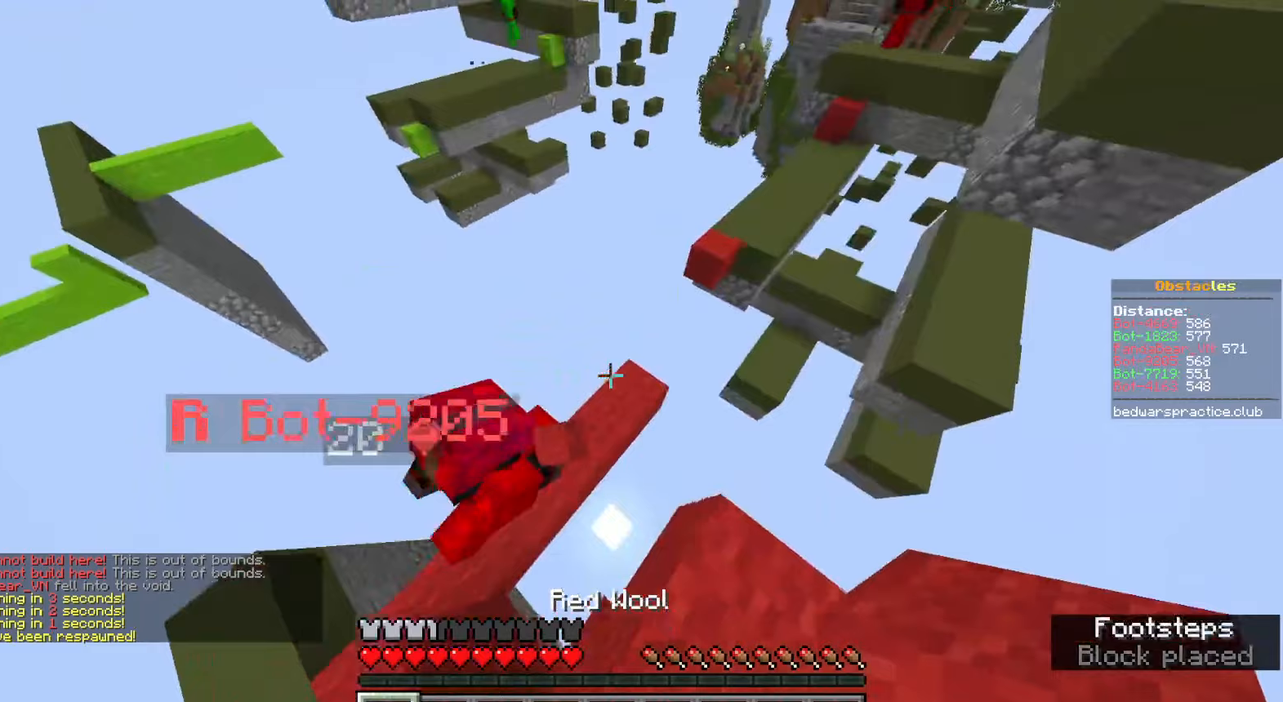
{"keys": ["w"], "mouse": [], "events": [[250, "d", "down"], [317, "d", "up"]]}
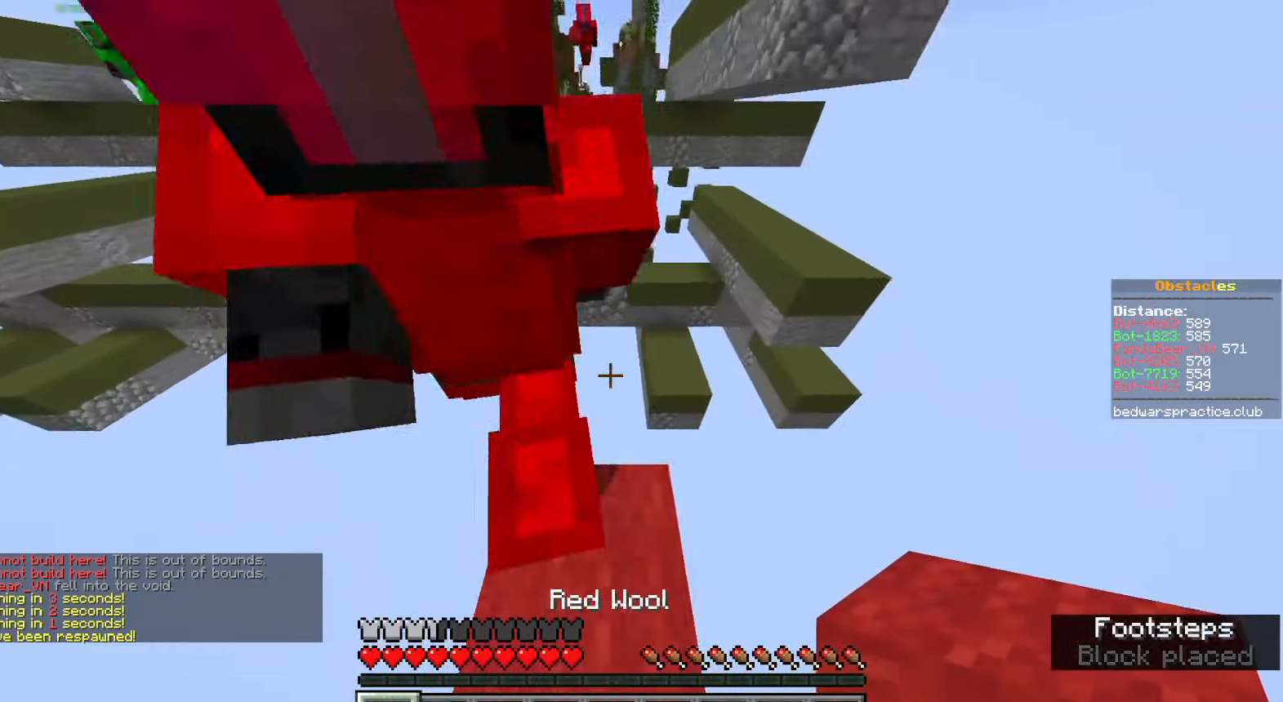
{"keys": ["space", "w"], "mouse": [], "events": [[183, "space", "down"]]}
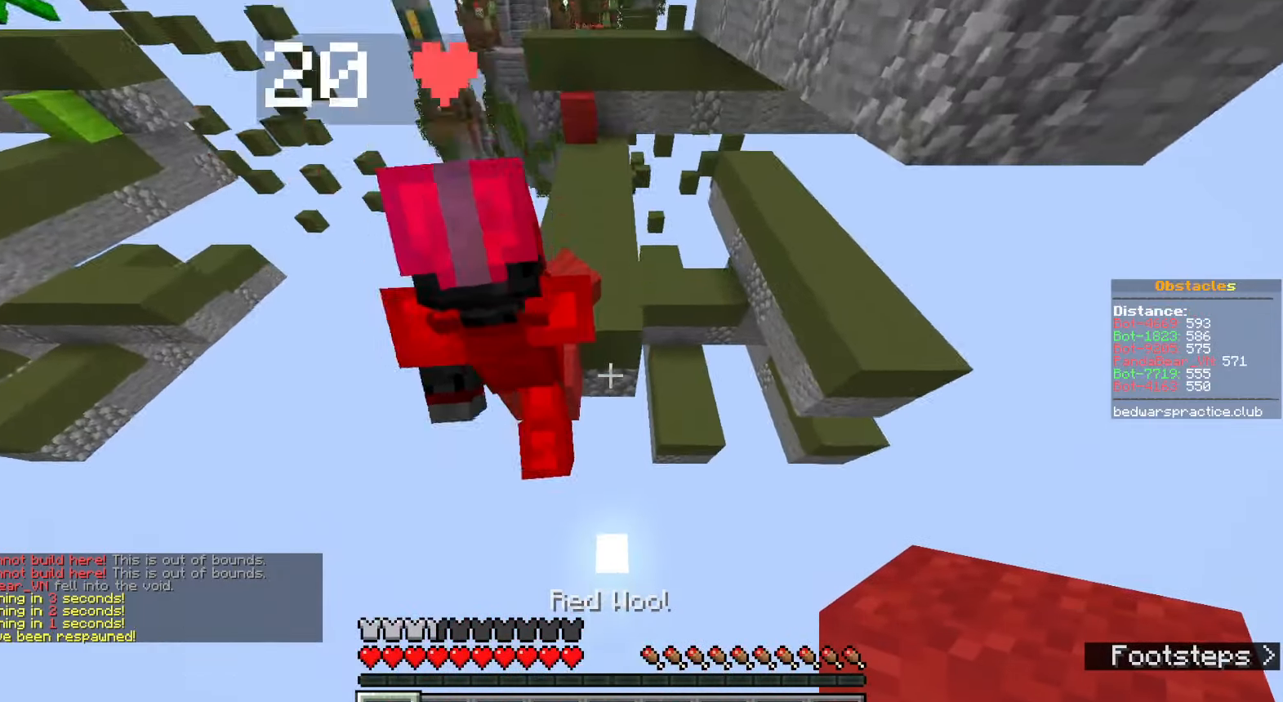
{"keys": ["space", "w"], "mouse": [], "events": [[33, "d", "down"], [100, "space", "up"], [133, "d", "up"], [167, "w", "up"], [250, "mouse_right", "down"], [333, "space", "down"], [350, "mouse_right", "up"], [500, "w", "down"]]}
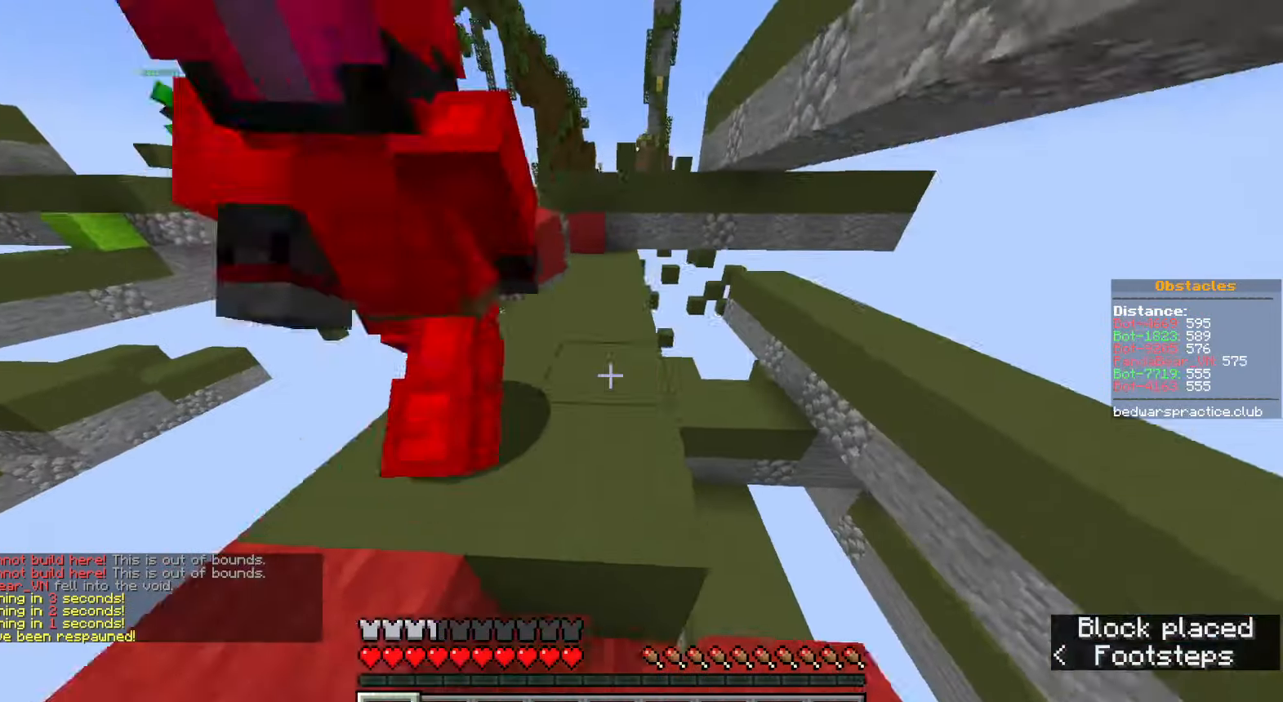
{"keys": ["d", "space", "w"], "mouse": [], "events": [[100, "mouse_right", "down"], [167, "space", "up"], [200, "mouse_right", "up"], [350, "space", "down"], [450, "d", "down"]]}
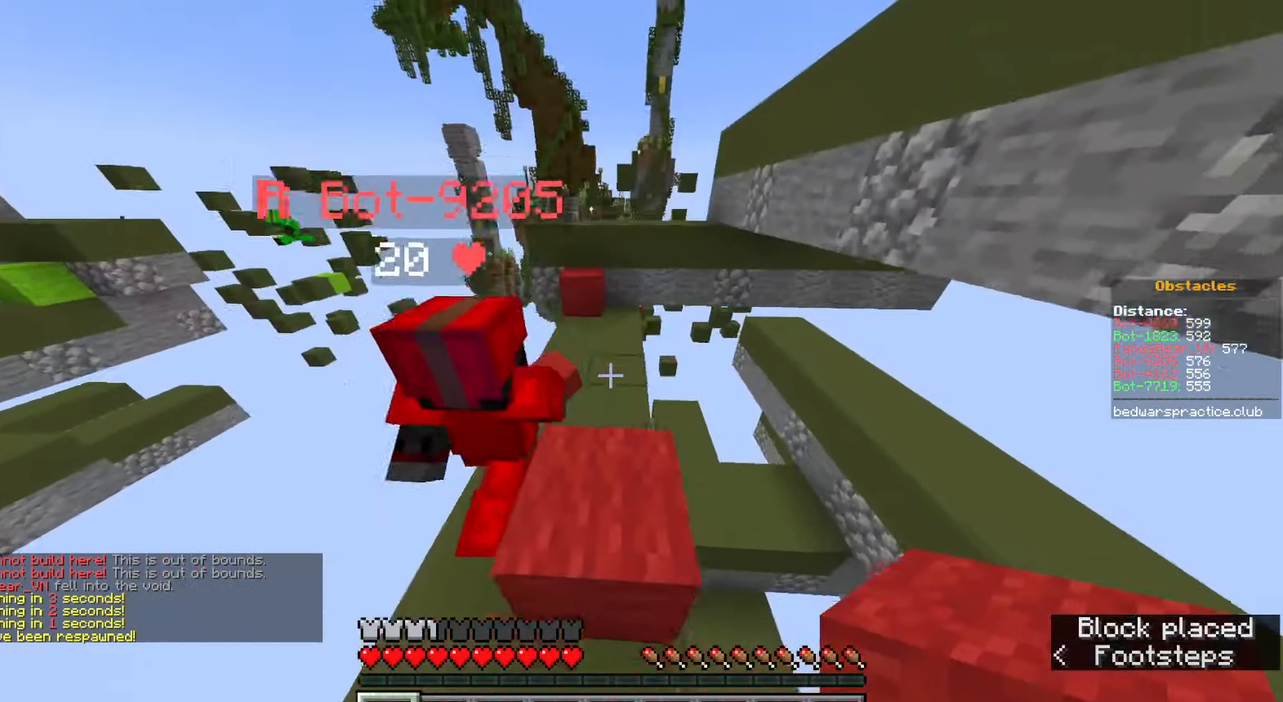
{"keys": ["space", "w"], "mouse": ["right"], "events": [[50, "d", "up"], [67, "space", "up"], [250, "space", "down"], [483, "mouse_right", "down"]]}
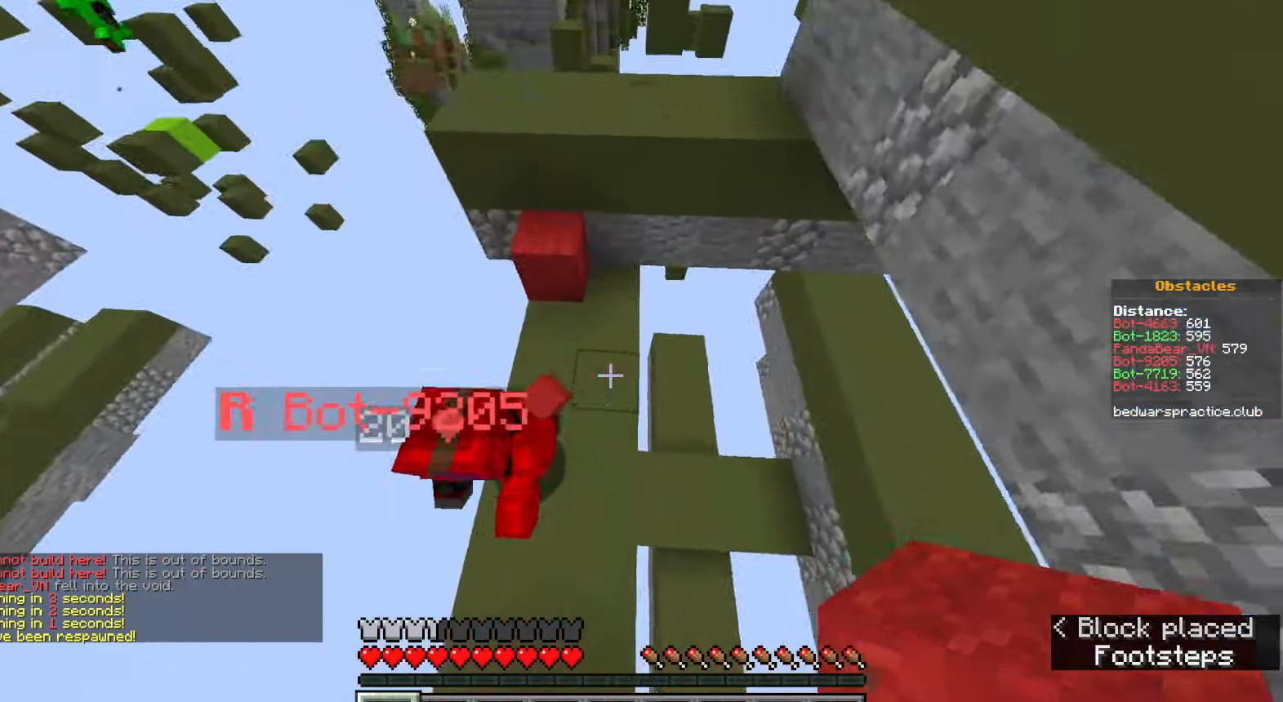
{"keys": ["d", "space", "w"], "mouse": [], "events": [[17, "space", "up"], [50, "mouse_right", "up"], [100, "mouse_right", "down"], [167, "space", "down"], [183, "mouse_right", "up"], [350, "d", "down"]]}
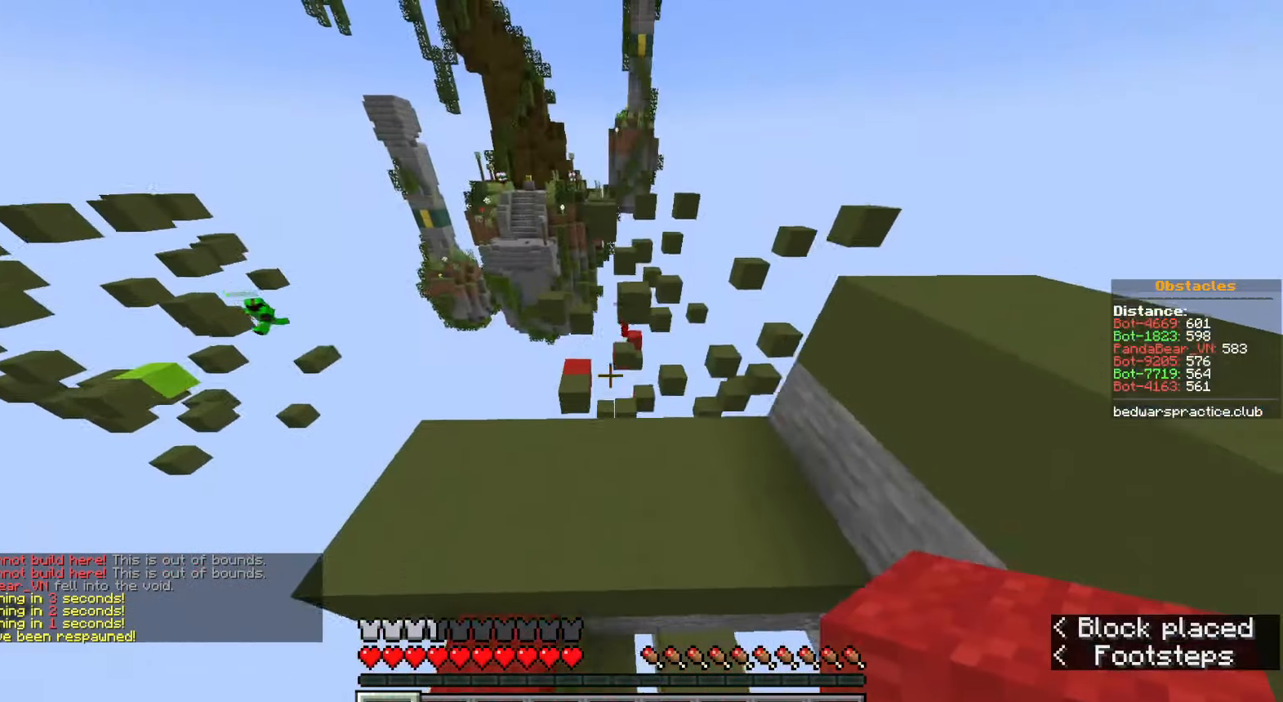
{"keys": ["space", "w"], "mouse": [], "events": [[100, "space", "up"], [183, "d", "up"], [417, "space", "down"]]}
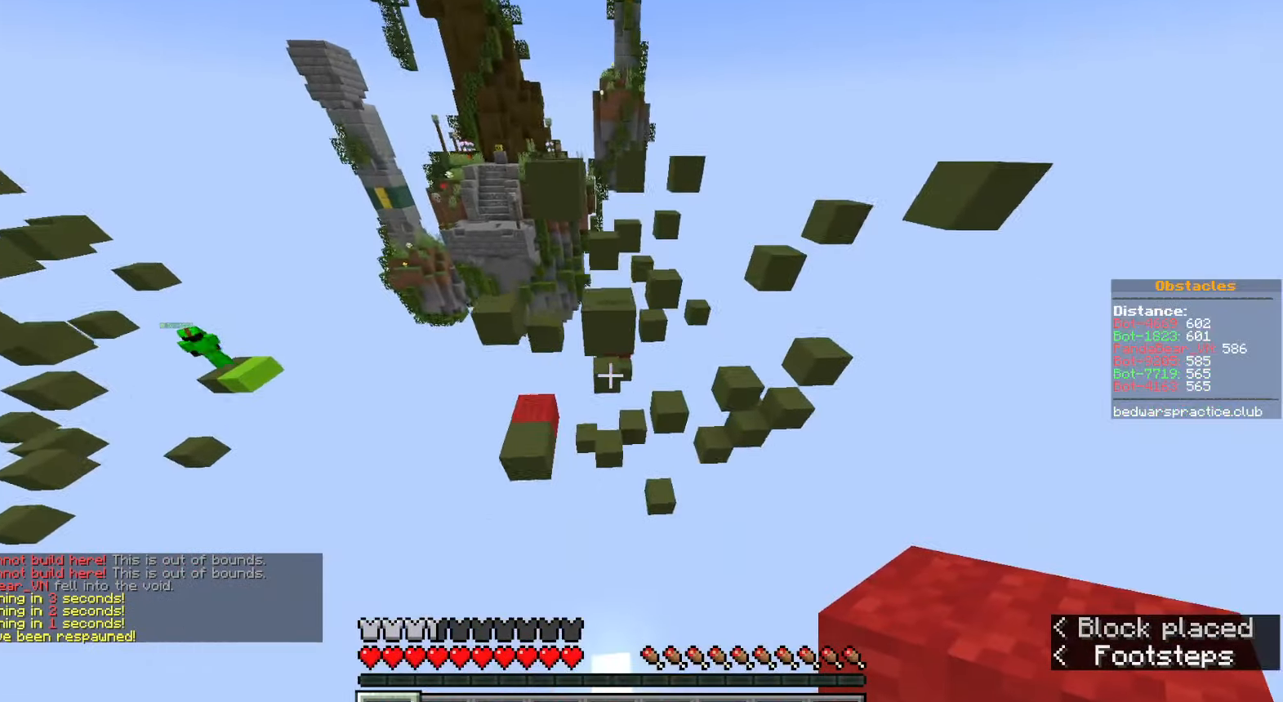
{"keys": ["w"], "mouse": ["right"], "events": [[83, "d", "down"], [117, "space", "up"], [117, "w", "up"], [183, "d", "up"], [300, "mouse_right", "down"], [350, "mouse_right", "up"], [367, "w", "down"], [400, "mouse_right", "down"]]}
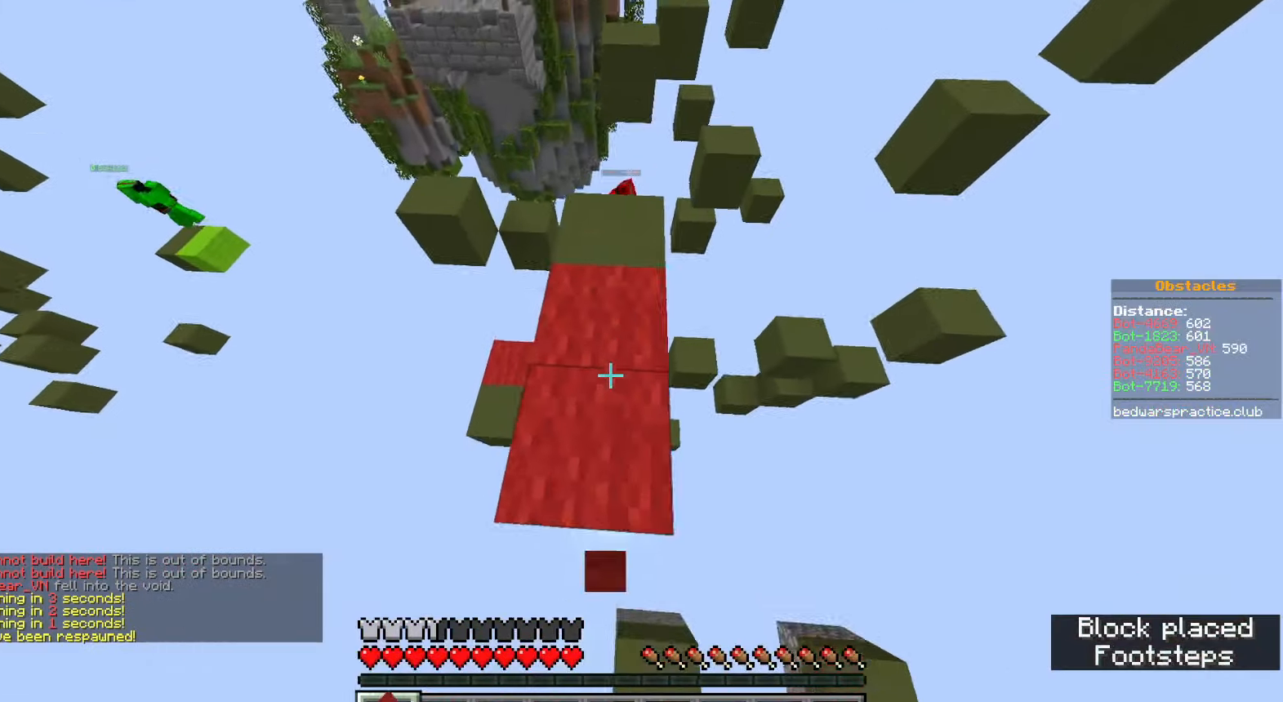
{"keys": ["space", "w"], "mouse": [], "events": [[33, "mouse_right", "up"], [450, "space", "down"]]}
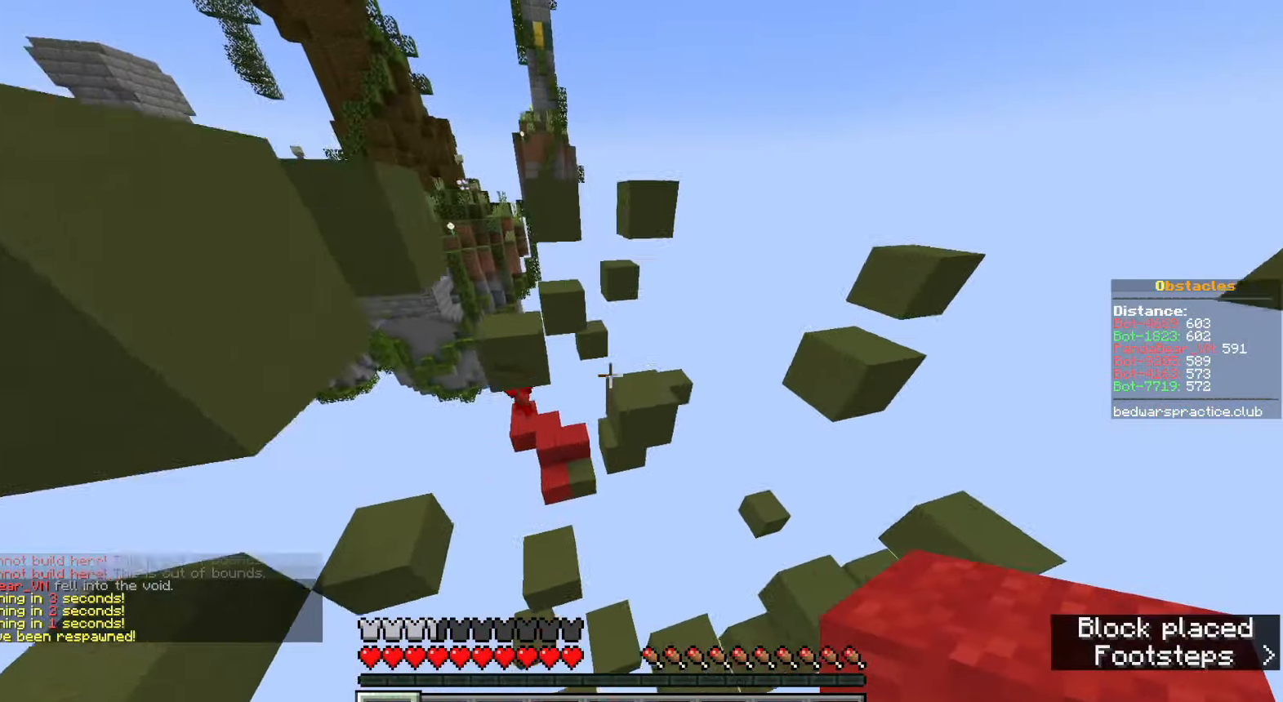
{"keys": ["w"], "mouse": [], "events": [[100, "d", "down"], [267, "d", "up"], [267, "space", "up"]]}
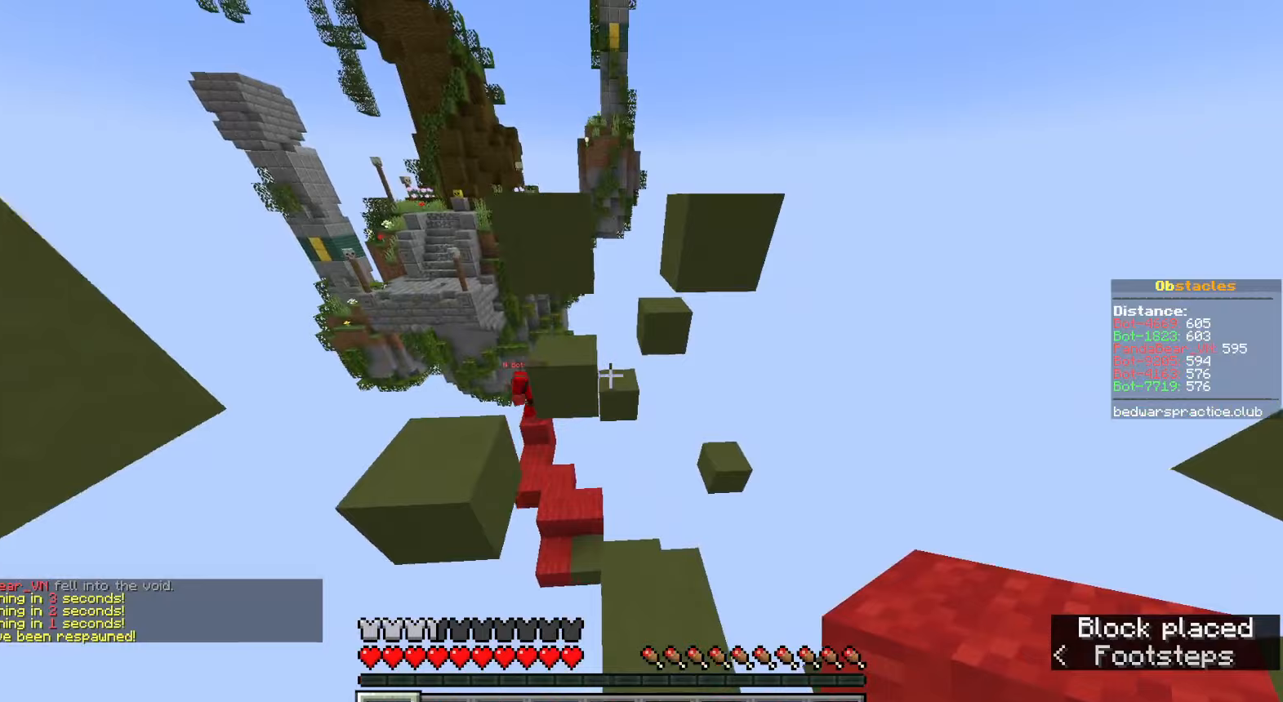
{"keys": ["space", "w"], "mouse": [], "events": [[250, "space", "down"]]}
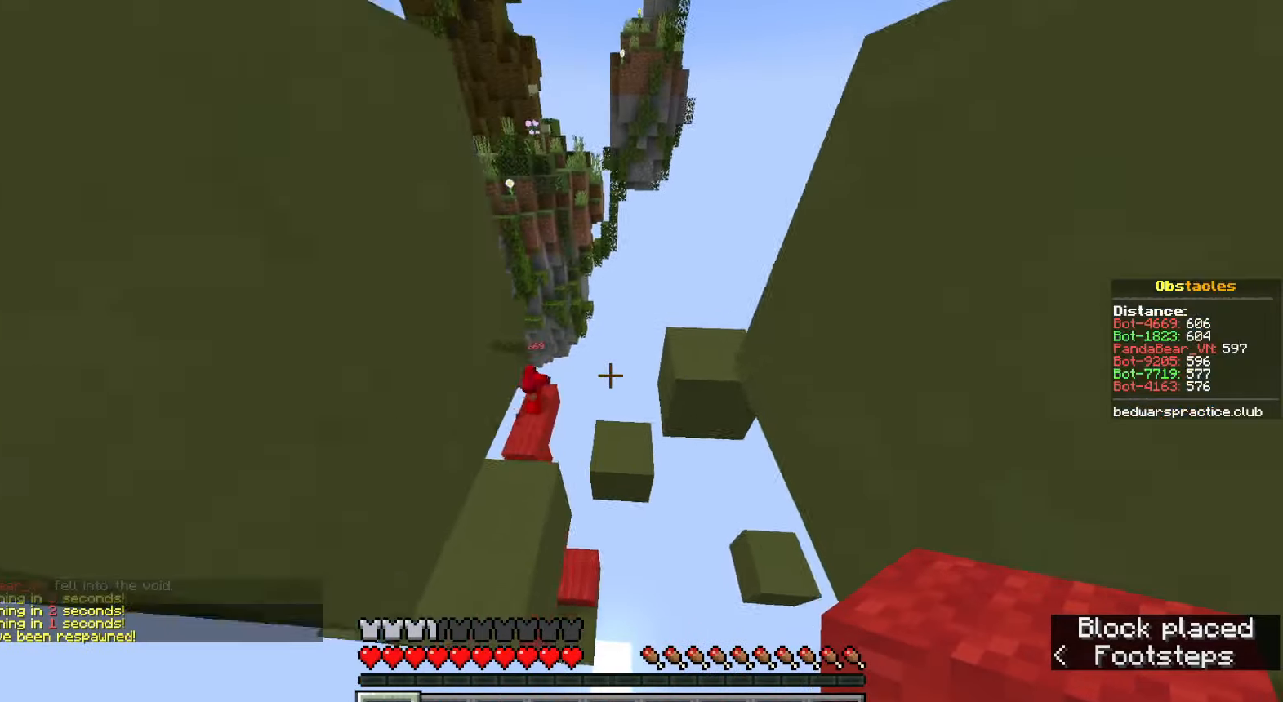
{"keys": ["space", "w"], "mouse": [], "events": [[183, "space", "up"], [200, "a", "down"], [350, "a", "up"], [500, "space", "down"]]}
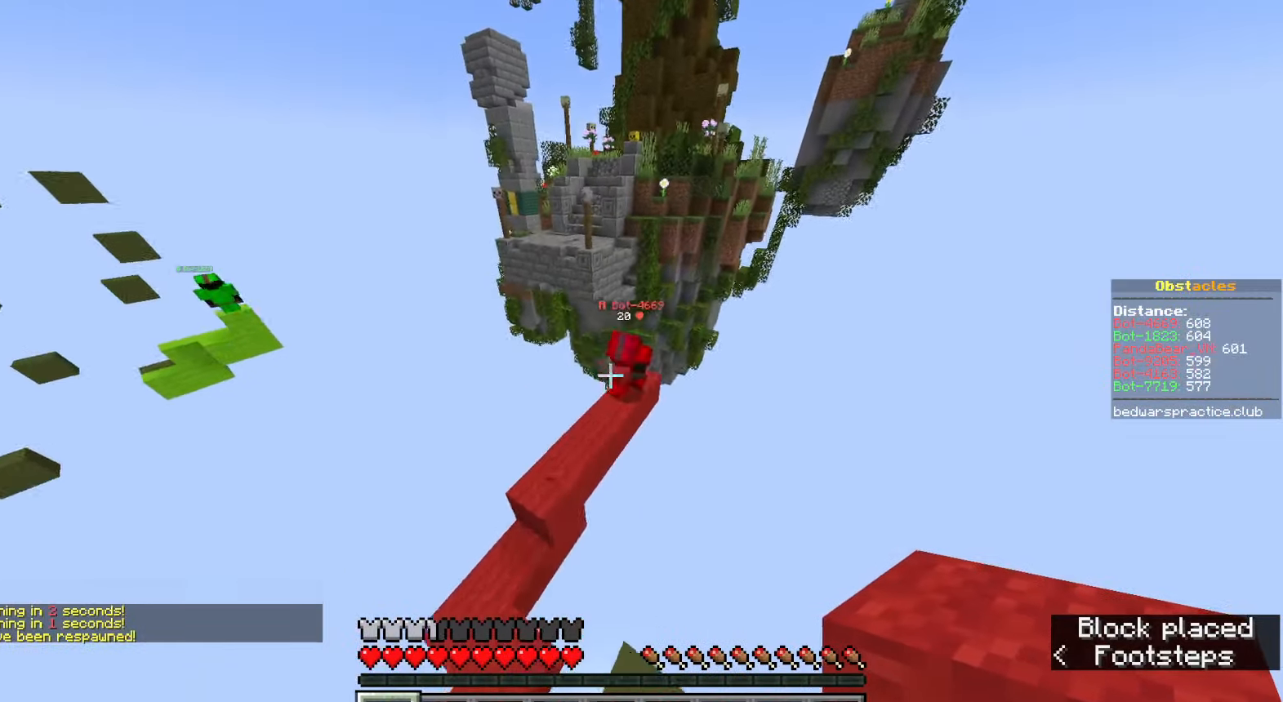
{"keys": ["space", "w"], "mouse": [], "events": []}
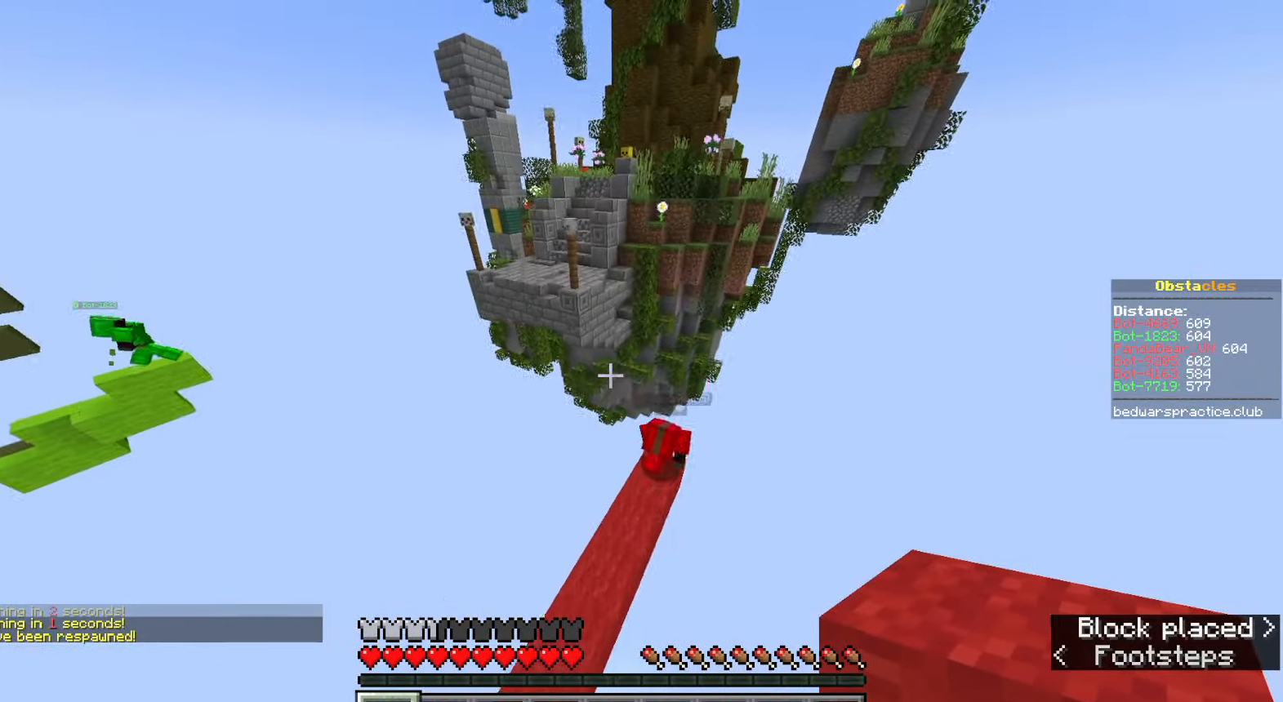
{"keys": ["d", "w"], "mouse": [], "events": [[50, "space", "up"], [150, "d", "down"]]}
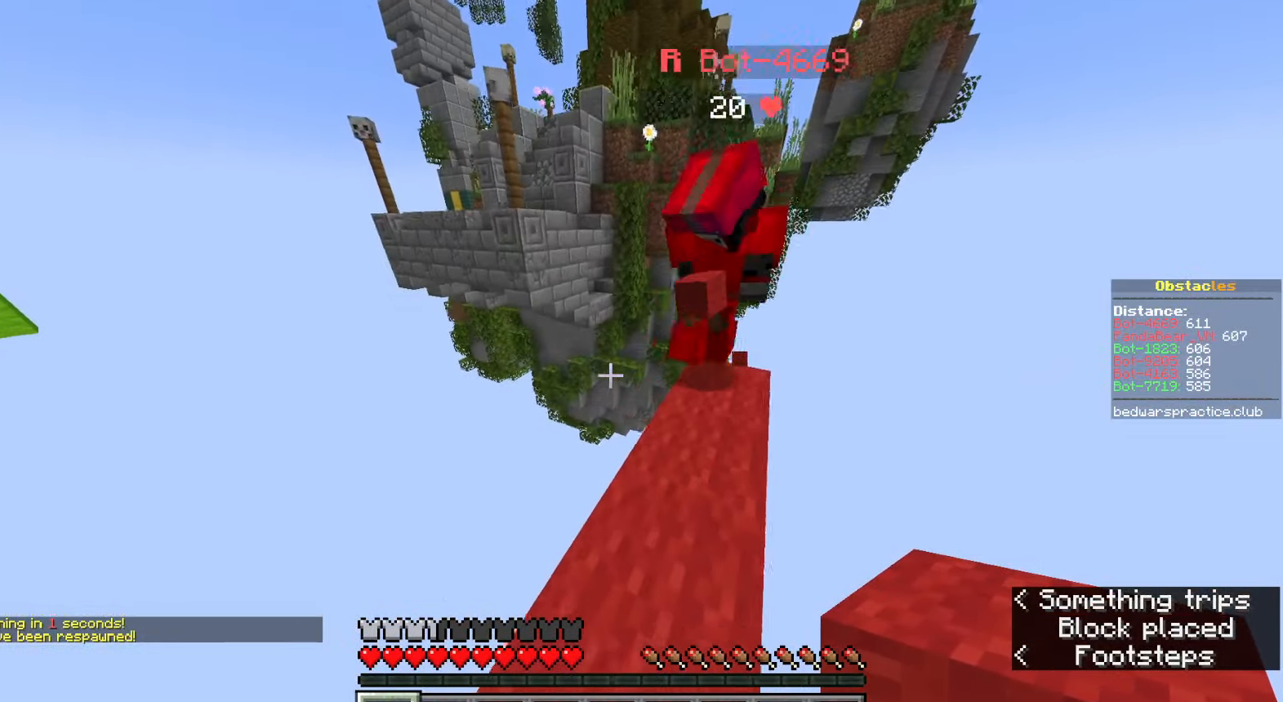
{"keys": ["w"], "mouse": [], "events": [[33, "d", "up"], [133, "d", "down"], [400, "d", "up"], [467, "d", "down"], [500, "d", "up"]]}
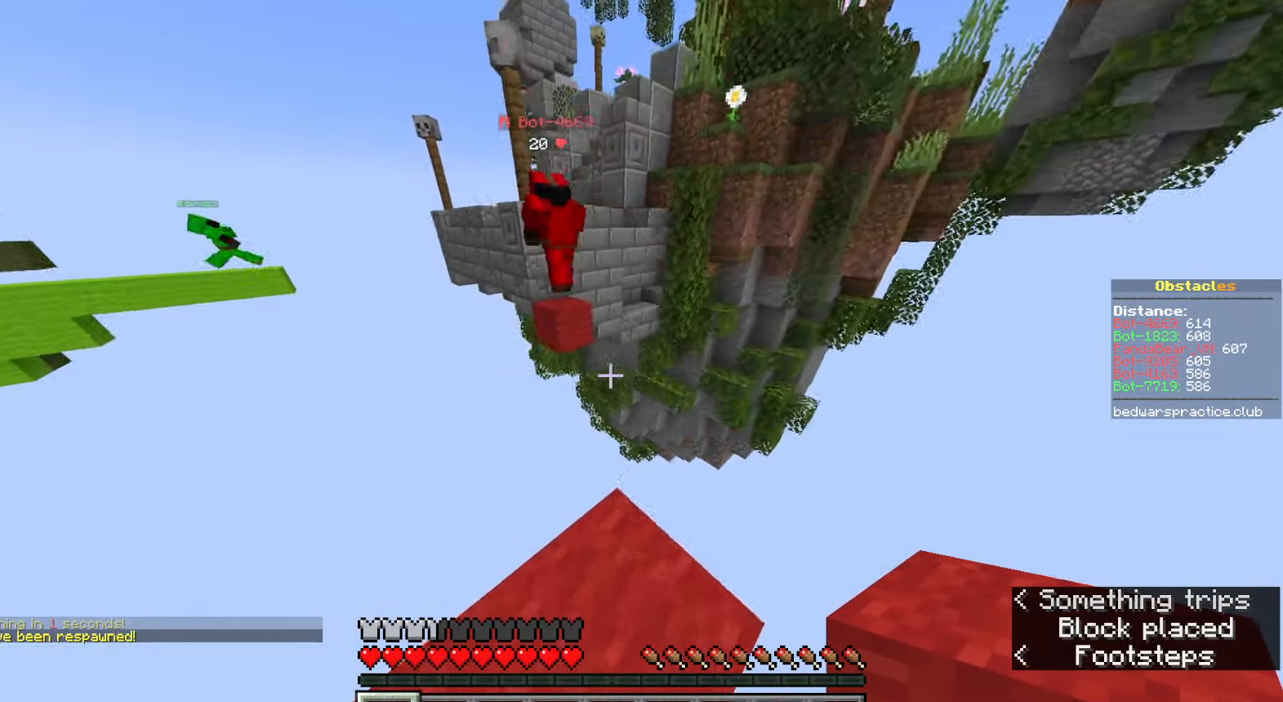
{"keys": ["d"], "mouse": [], "events": [[217, "space", "down"], [400, "d", "down"], [450, "space", "up"], [500, "w", "up"]]}
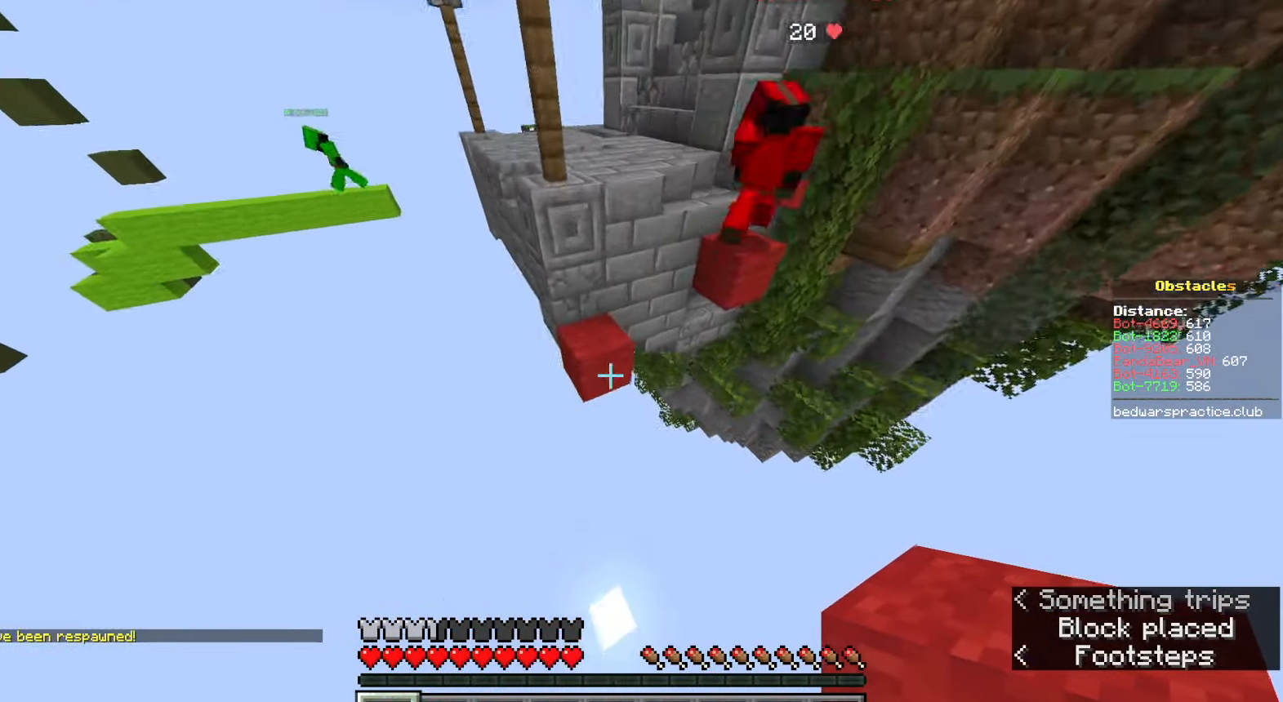
{"keys": [], "mouse": ["right"], "events": [[100, "mouse_right", "down"], [167, "mouse_right", "up"], [183, "w", "down"], [217, "mouse_right", "down"], [233, "d", "up"], [267, "a", "down"], [300, "space", "down"], [317, "mouse_right", "up"], [433, "w", "up"], [467, "a", "up"], [483, "space", "up"], [500, "mouse_right", "down"]]}
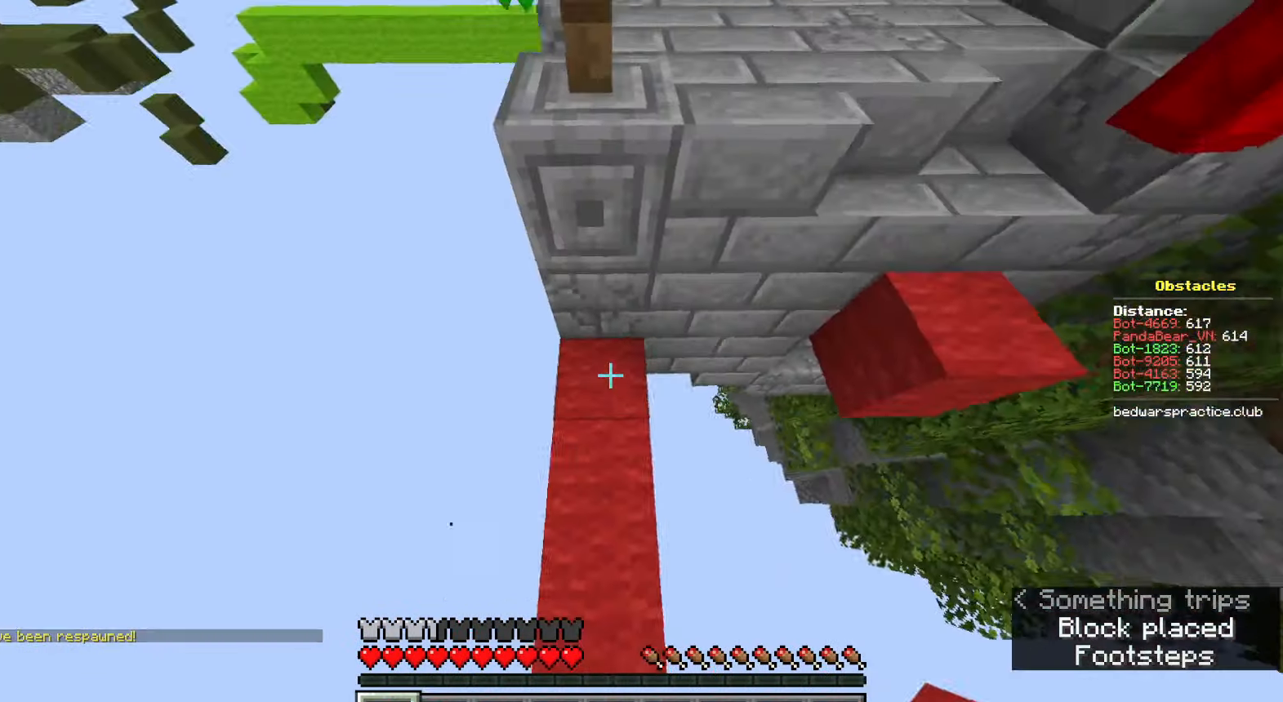
{"keys": ["a", "space", "w"], "mouse": [], "events": [[50, "d", "down"], [83, "mouse_right", "up"], [150, "space", "down"], [200, "w", "down"], [333, "d", "up"], [400, "a", "down"]]}
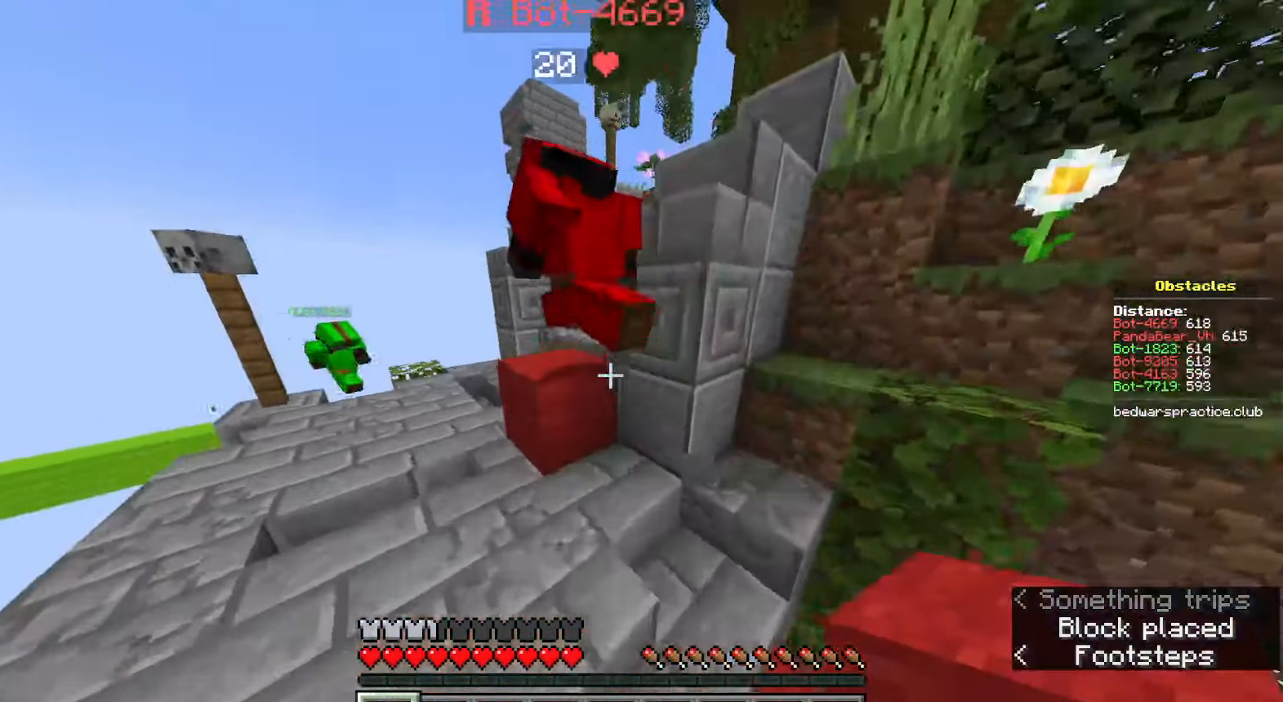
{"keys": ["d", "w"], "mouse": [], "events": [[50, "space", "up"], [183, "space", "down"], [333, "a", "up"], [333, "d", "down"], [417, "space", "up"]]}
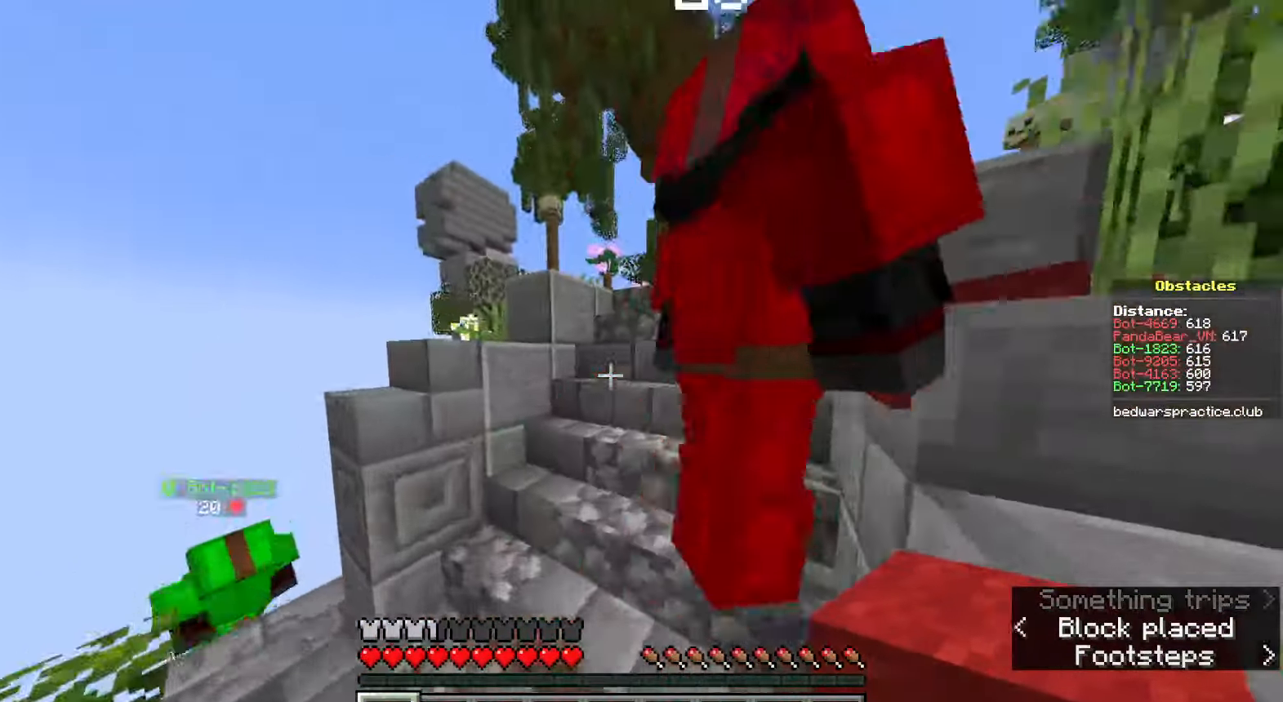
{"keys": ["w"], "mouse": [], "events": [[200, "d", "up"], [300, "space", "down"], [367, "space", "up"], [417, "space", "down"], [500, "space", "up"]]}
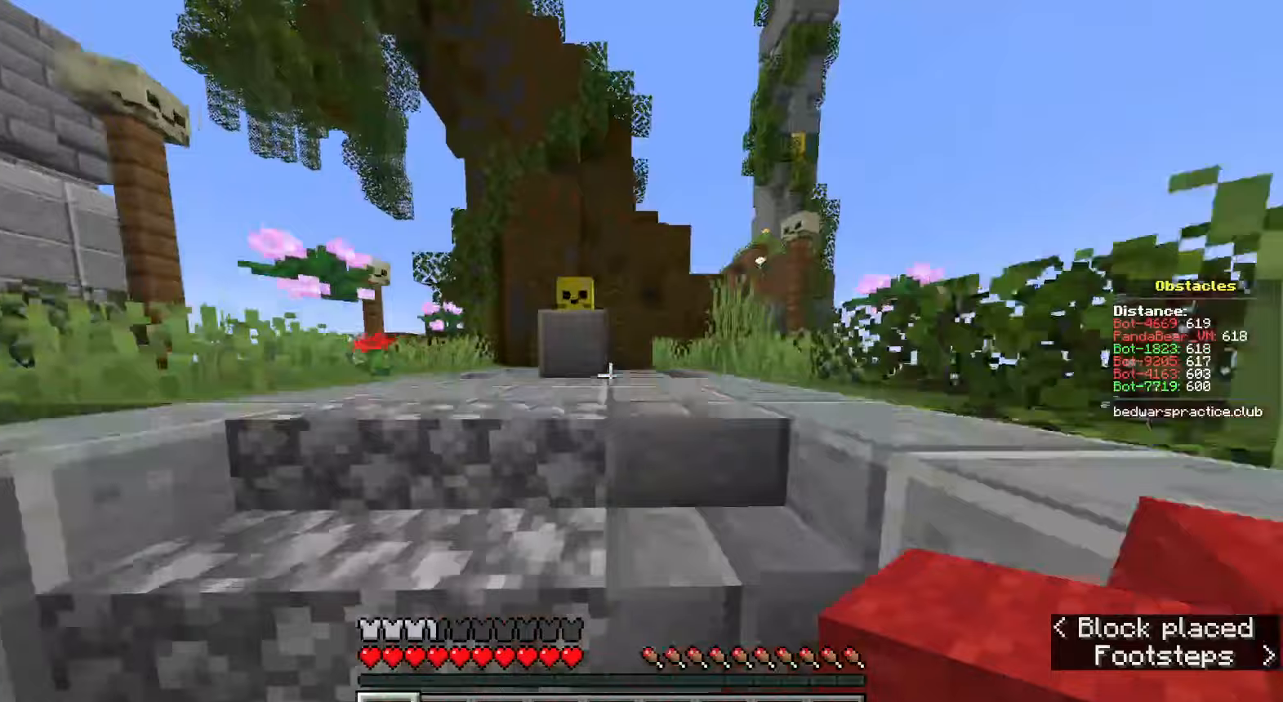
{"keys": ["w"], "mouse": [], "events": [[50, "space", "down"], [117, "space", "up"], [183, "space", "down"], [400, "d", "down"], [450, "space", "up"], [483, "d", "up"]]}
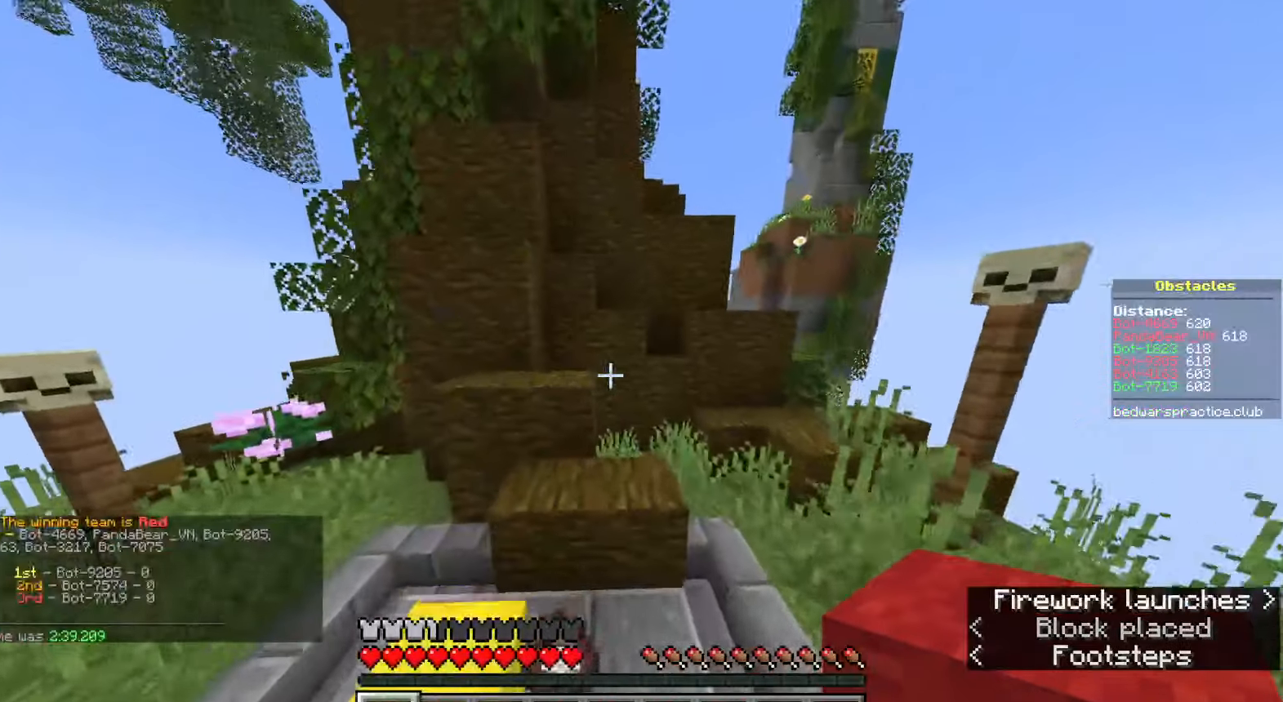
{"keys": [], "mouse": [], "events": [[33, "a", "down"], [100, "space", "down"], [200, "a", "up"], [367, "space", "up"], [400, "w", "up"]]}
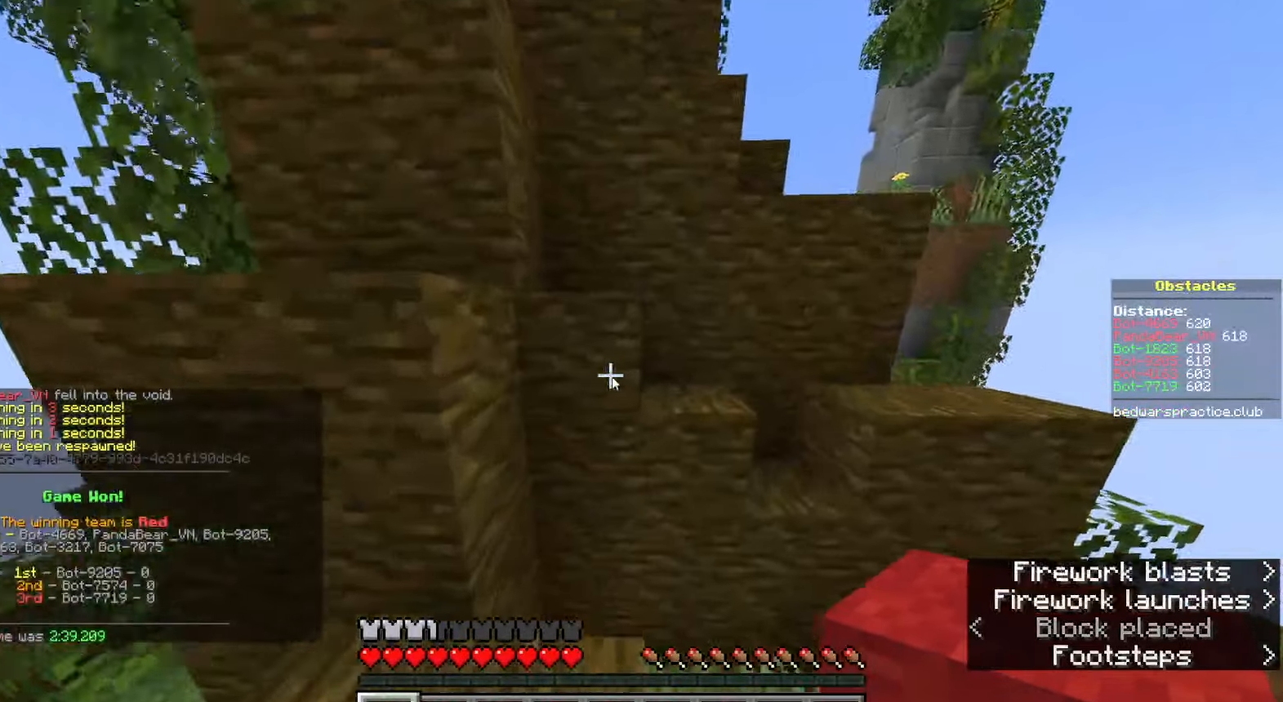
{"keys": [], "mouse": [], "events": []}
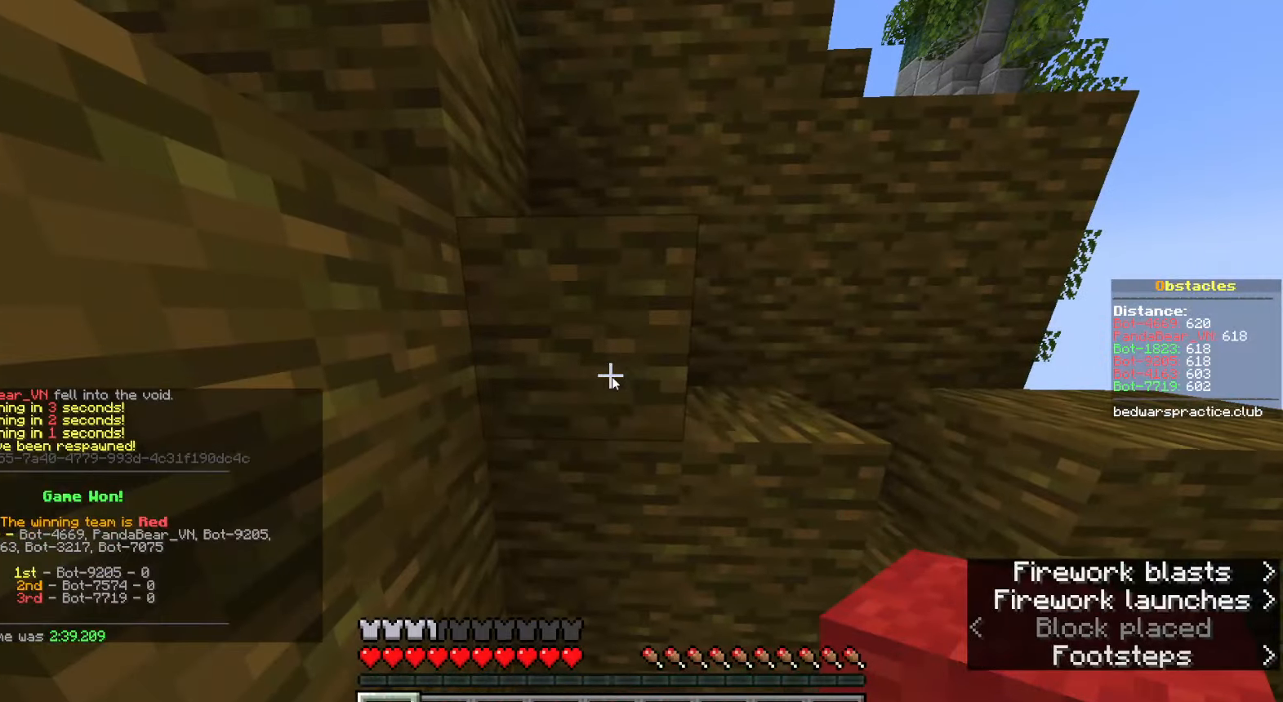
{"keys": [], "mouse": [], "events": []}
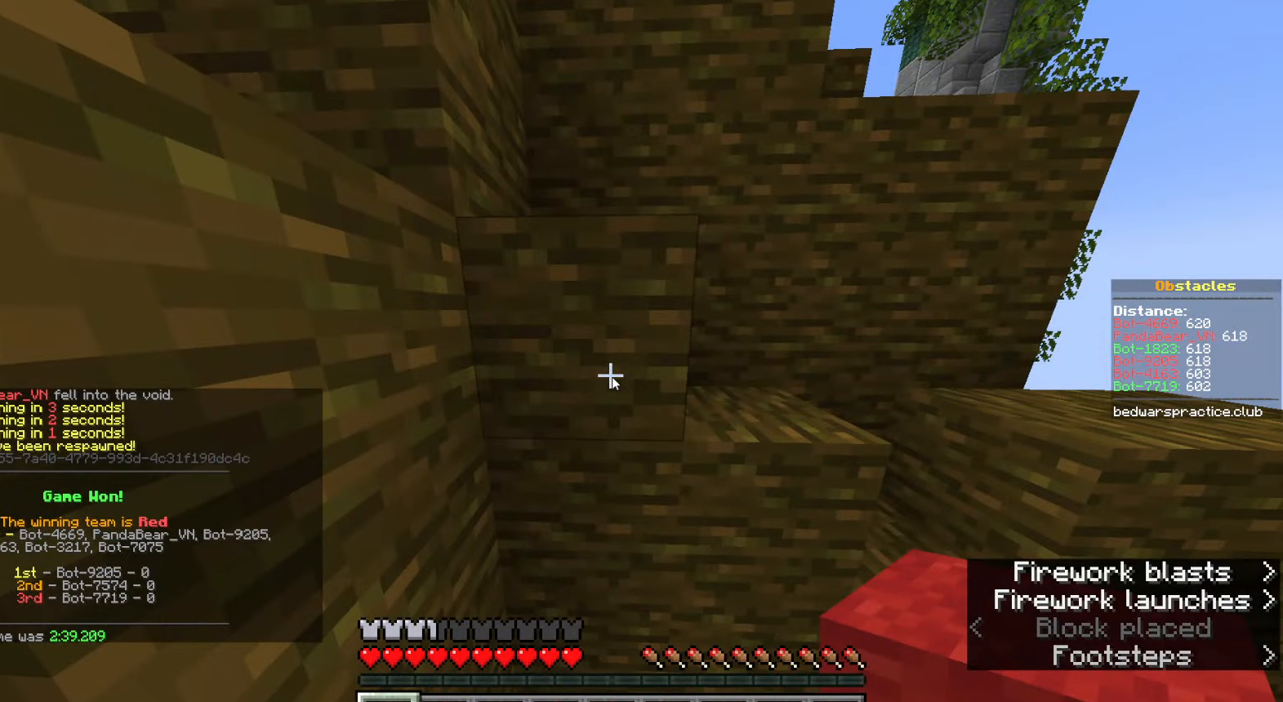
{"keys": [], "mouse": [], "events": []}
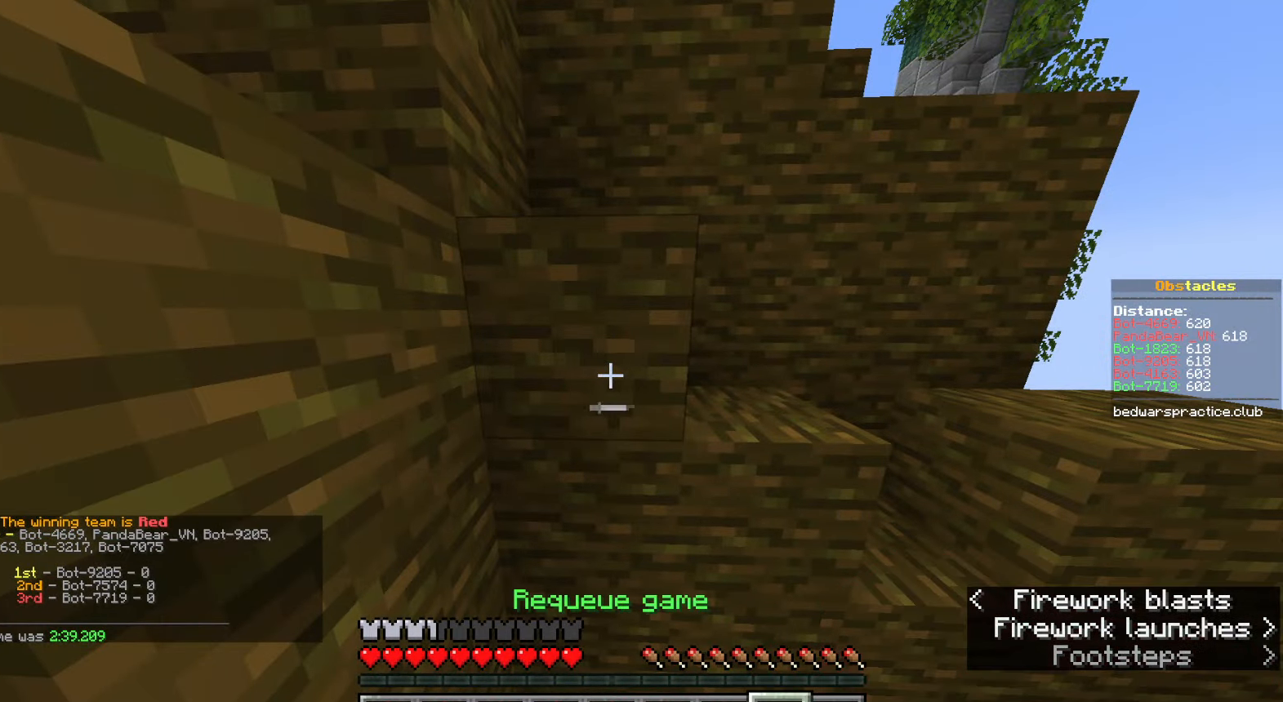
{"keys": [], "mouse": [], "events": [[233, "mouse_right", "down"], [350, "mouse_right", "up"]]}